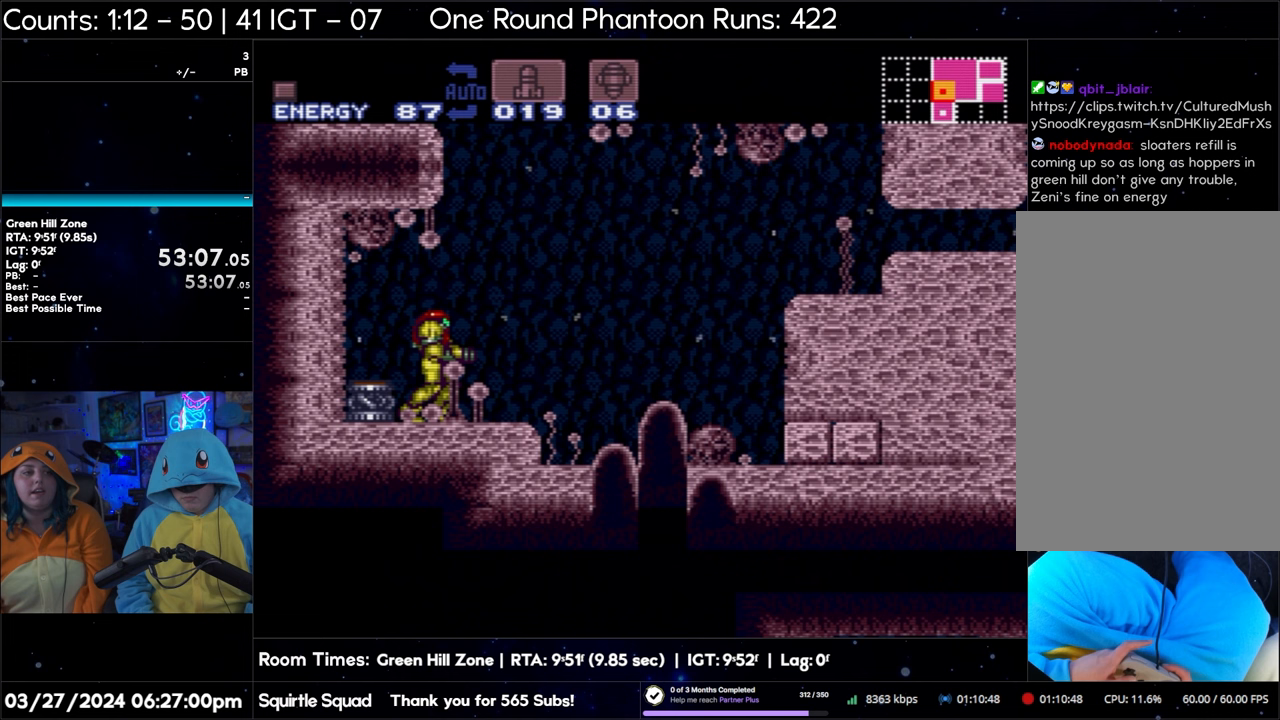
Gameplay with a controller (Nintendo layout); each line is a JSON object with the inputs held at the frame after it. "events" lists button and stick changes between this image and that frame as [ms after this image, input, new state], when the widget could be followed in between. Not read: L3 R3.
{"buttons": [], "events": [[283, "DPAD_RIGHT", "down"], [433, "DPAD_RIGHT", "up"]]}
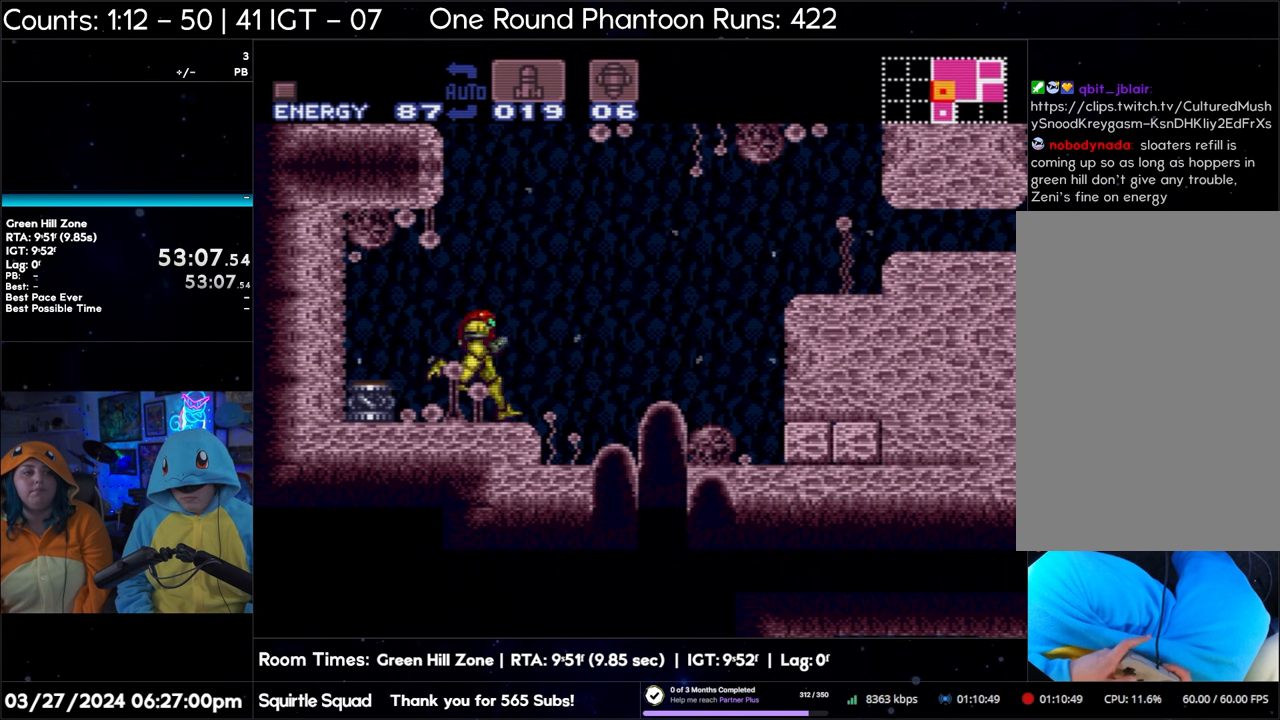
{"buttons": [], "events": []}
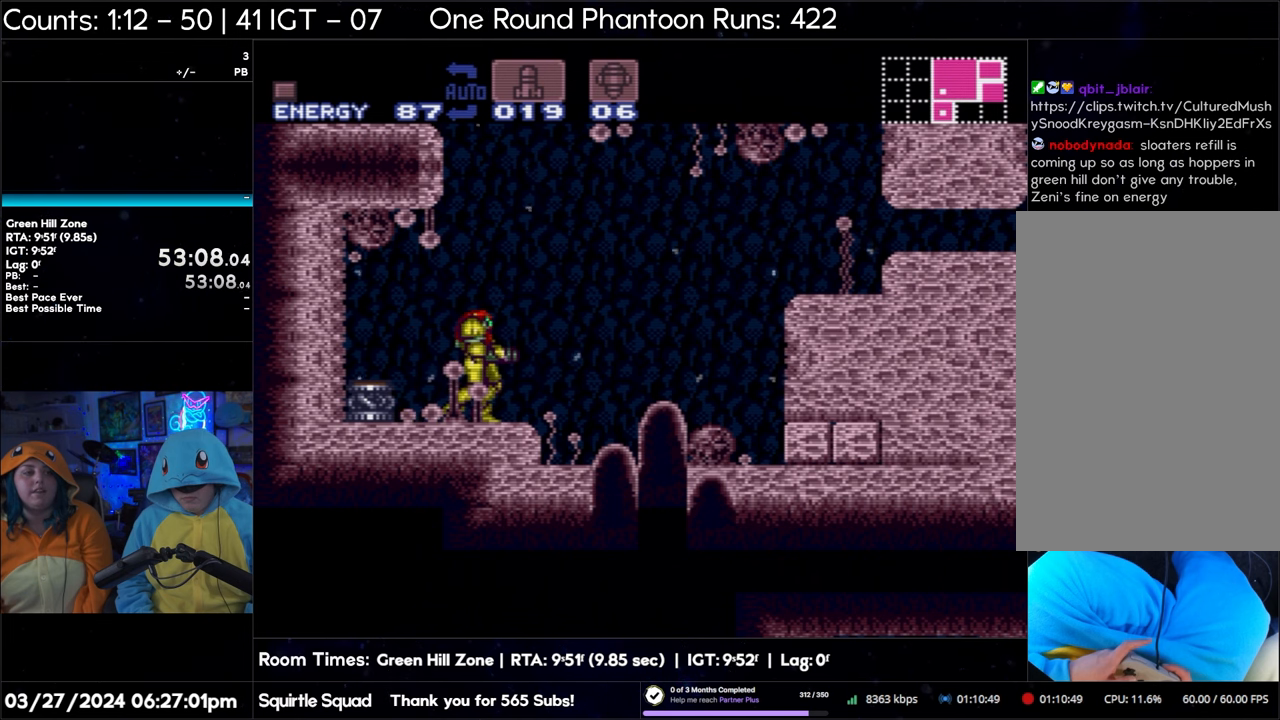
{"buttons": [], "events": [[167, "DPAD_RIGHT", "down"], [317, "DPAD_RIGHT", "up"]]}
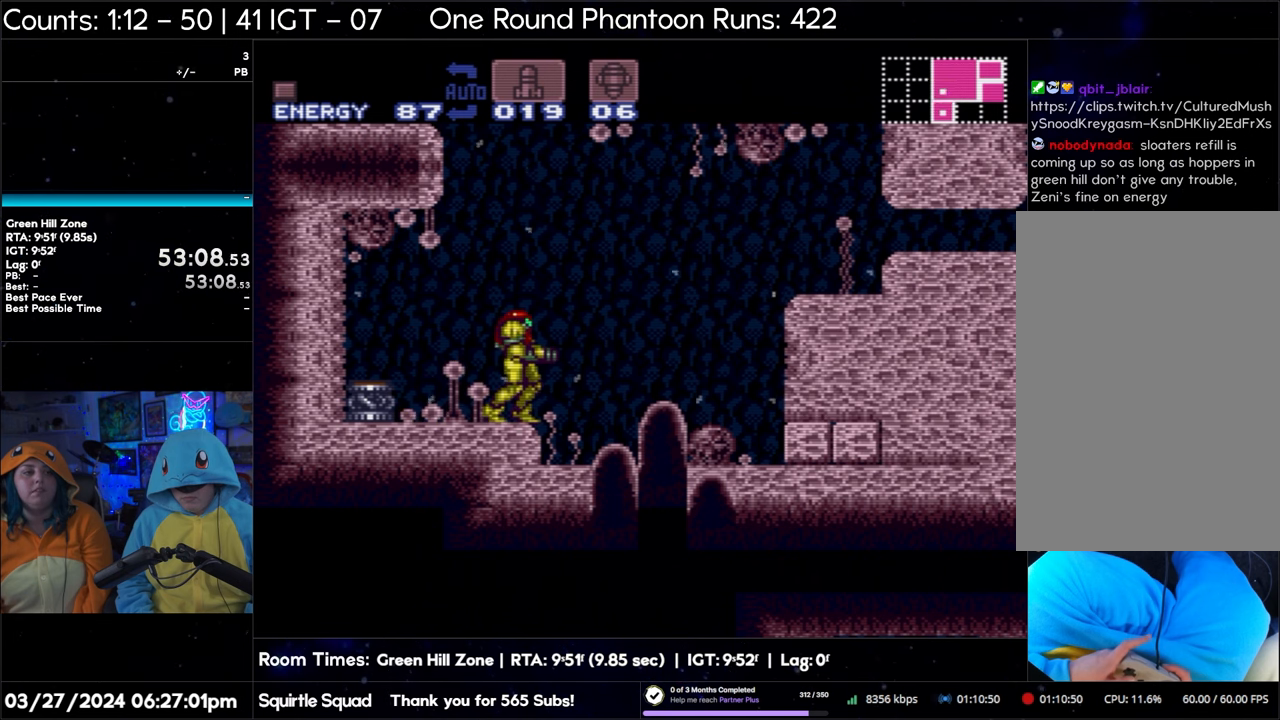
{"buttons": [], "events": []}
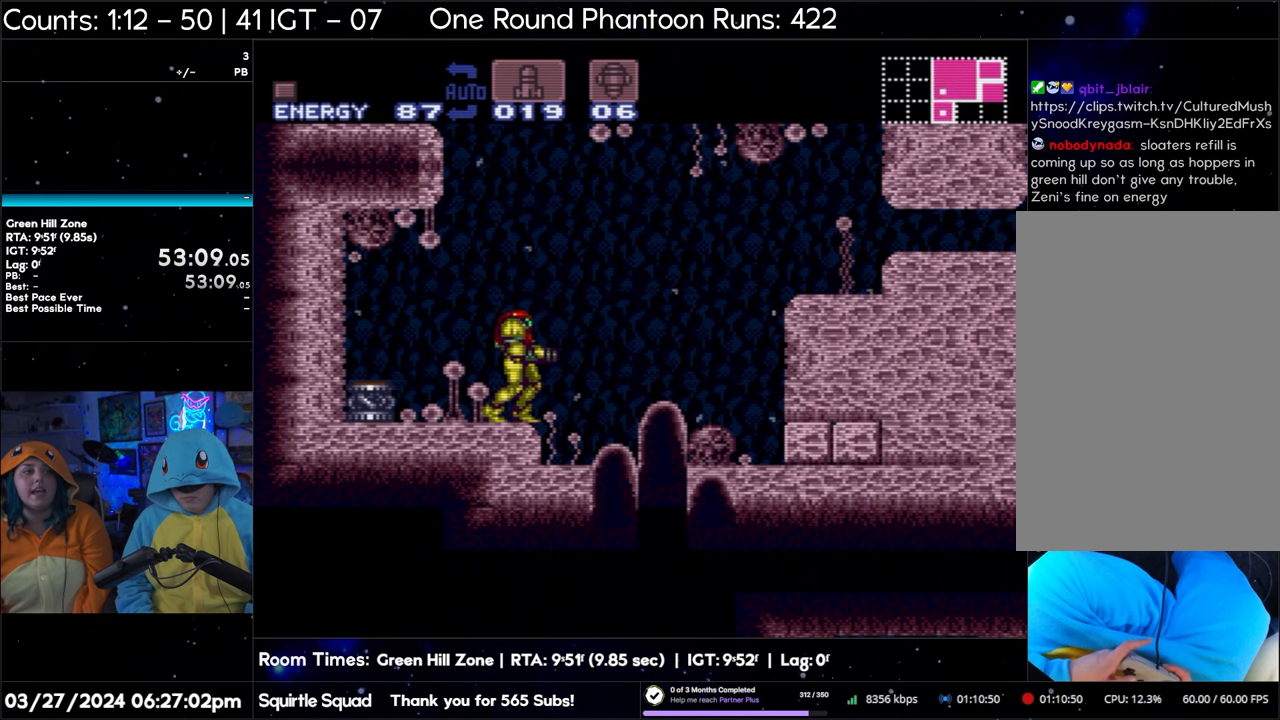
{"buttons": ["DPAD_DOWN"], "events": [[417, "DPAD_DOWN", "down"]]}
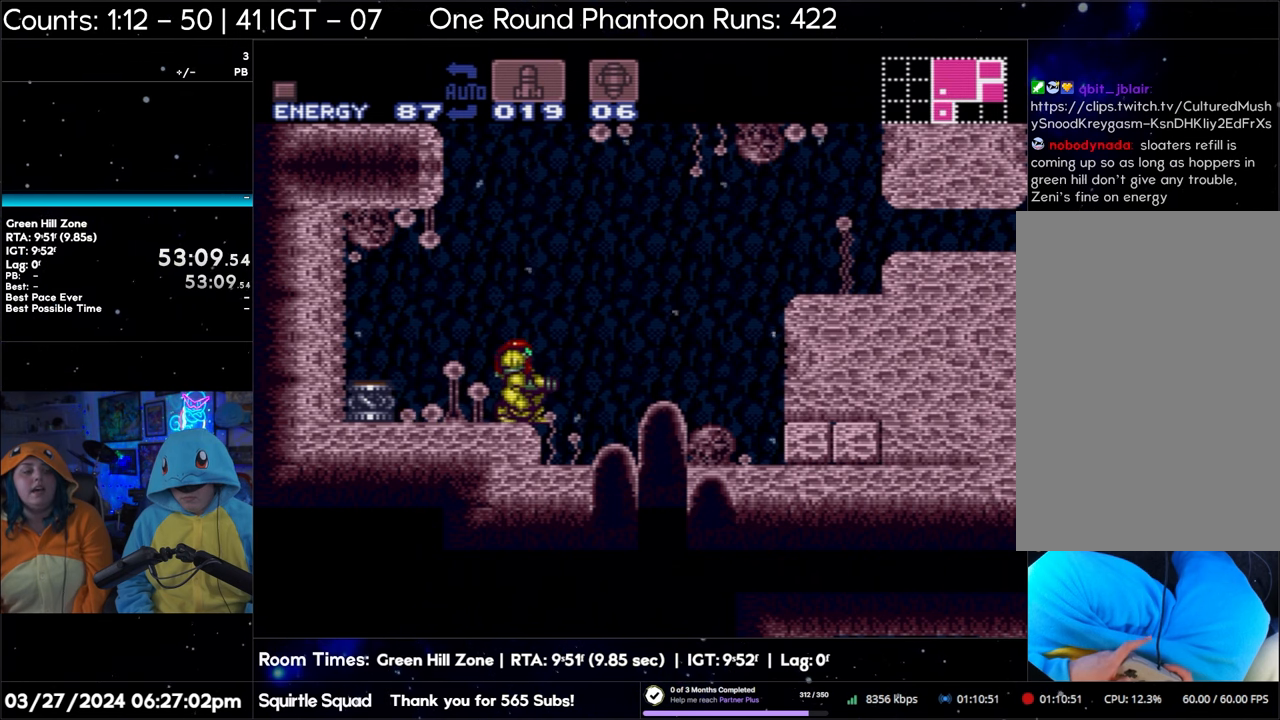
{"buttons": ["B"], "events": [[17, "DPAD_DOWN", "up"], [233, "B", "down"]]}
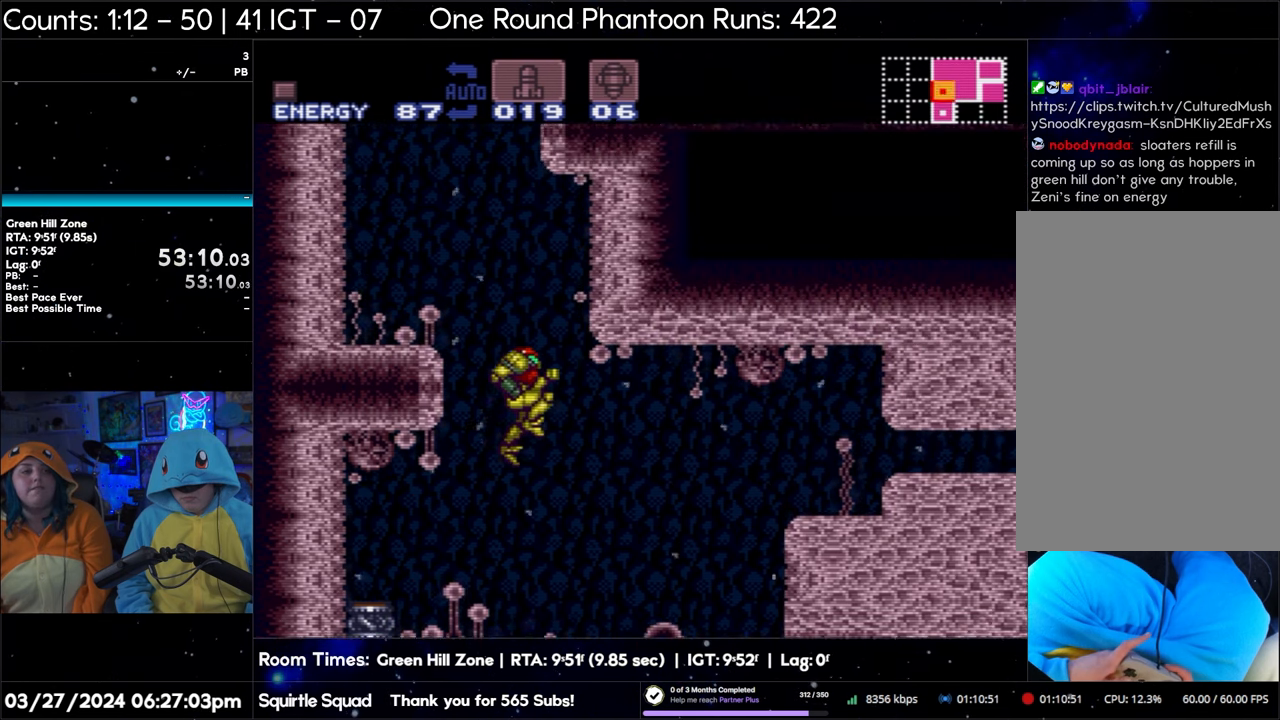
{"buttons": ["B", "DPAD_LEFT"], "events": [[100, "DPAD_LEFT", "down"]]}
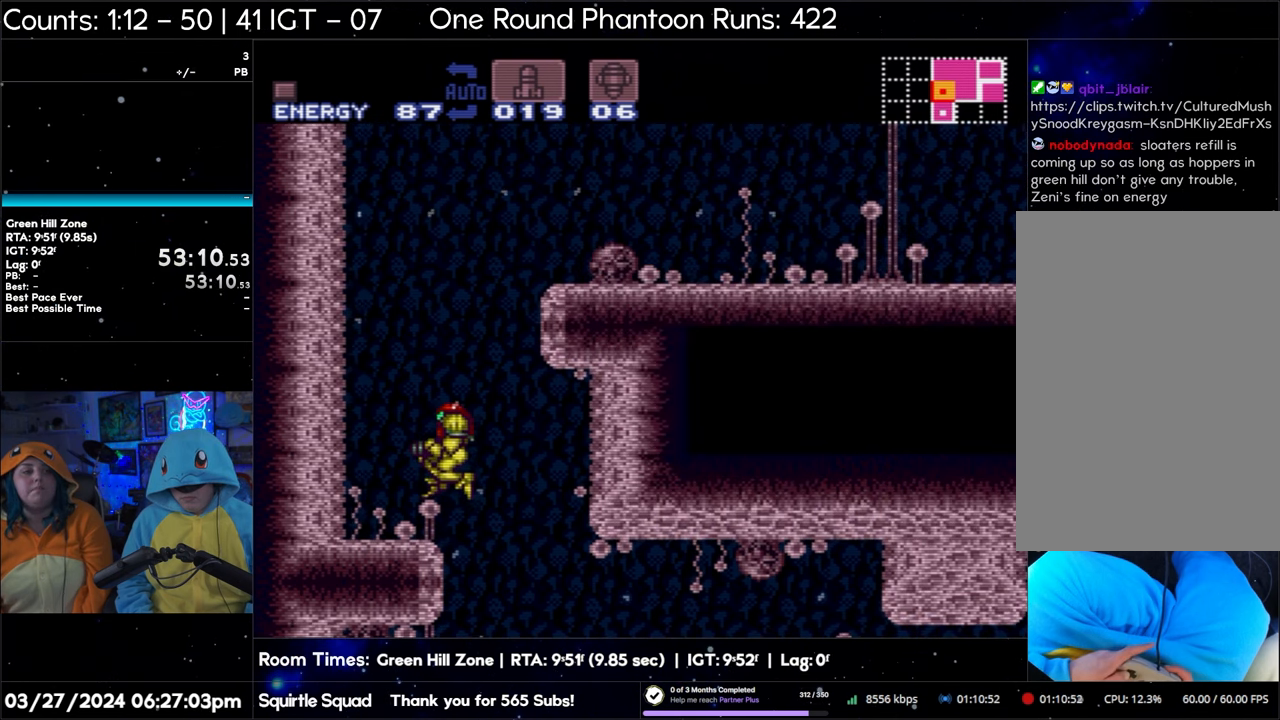
{"buttons": ["B", "DPAD_LEFT"], "events": []}
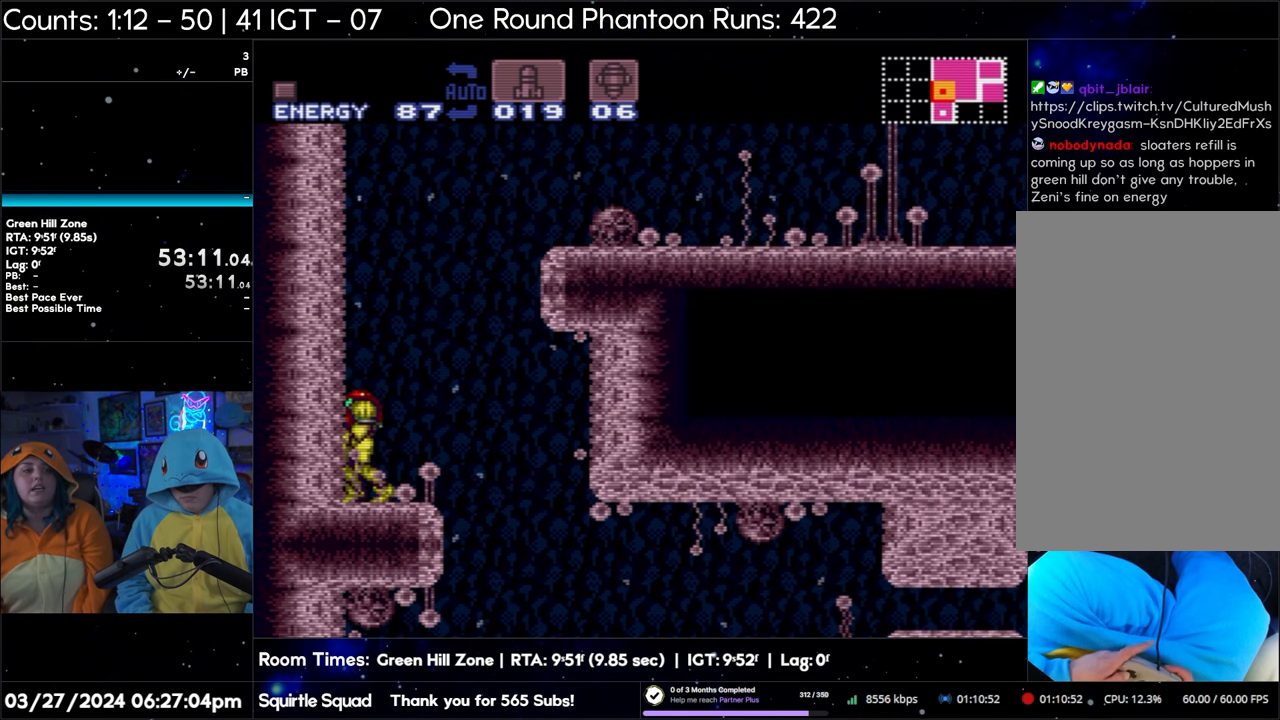
{"buttons": [], "events": [[33, "DPAD_LEFT", "up"], [267, "B", "up"]]}
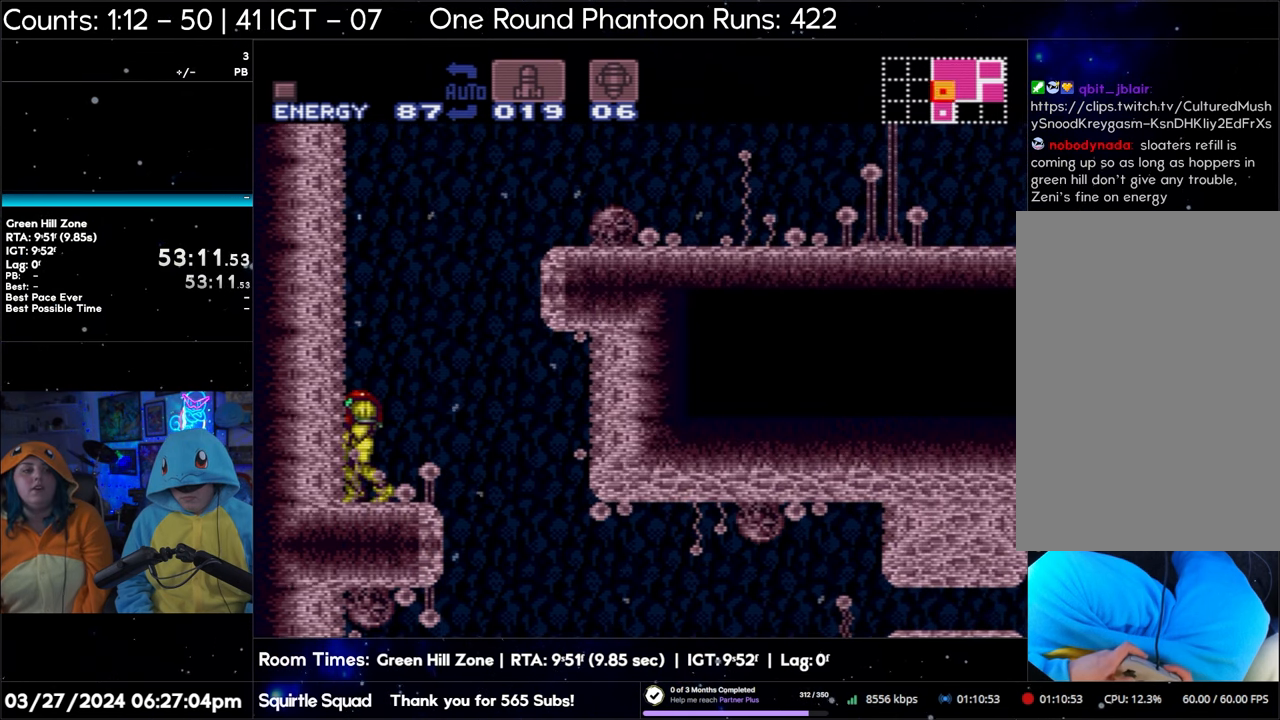
{"buttons": ["B"], "events": [[167, "B", "down"], [267, "B", "up"], [383, "B", "down"]]}
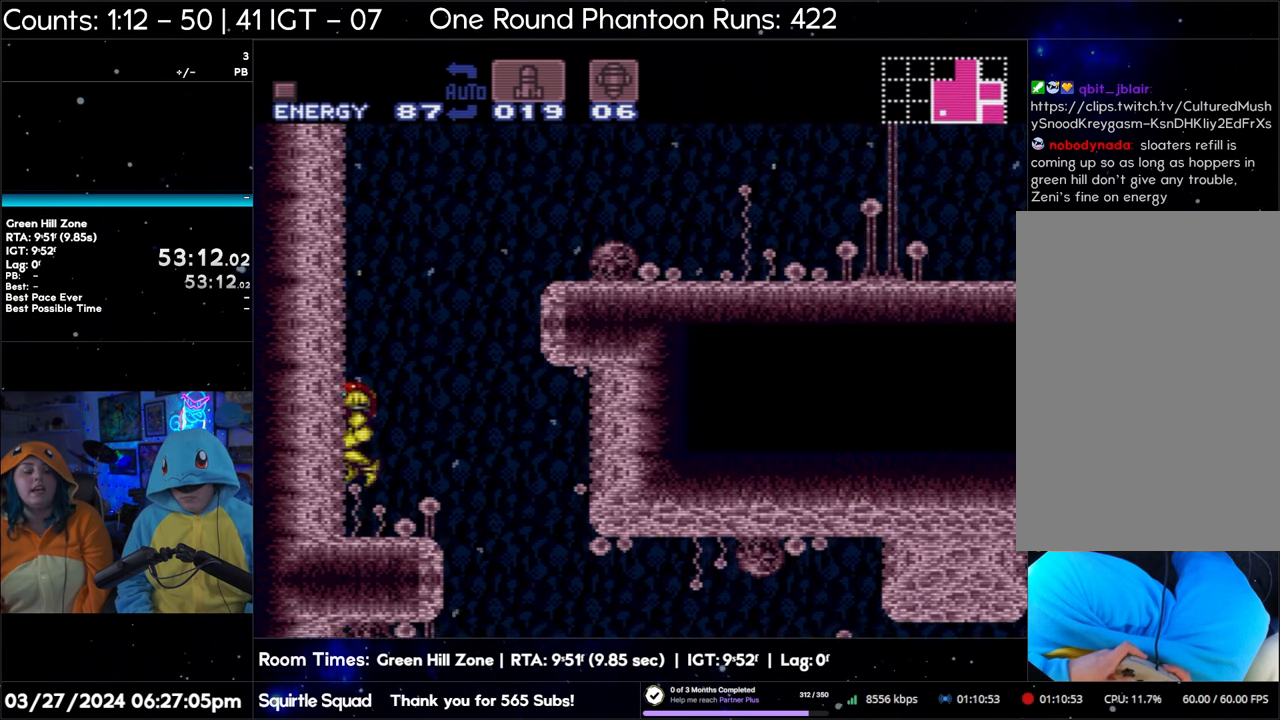
{"buttons": ["B"], "events": []}
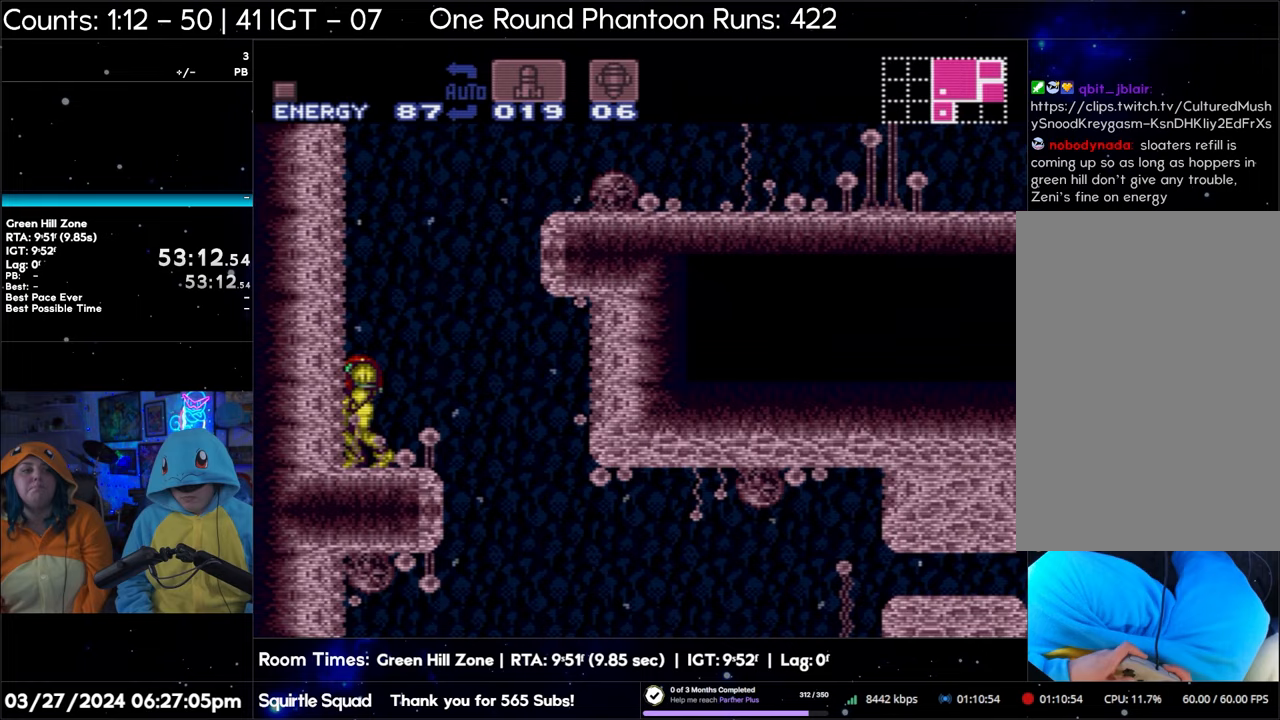
{"buttons": ["B", "DPAD_RIGHT"], "events": [[83, "DPAD_RIGHT", "down"]]}
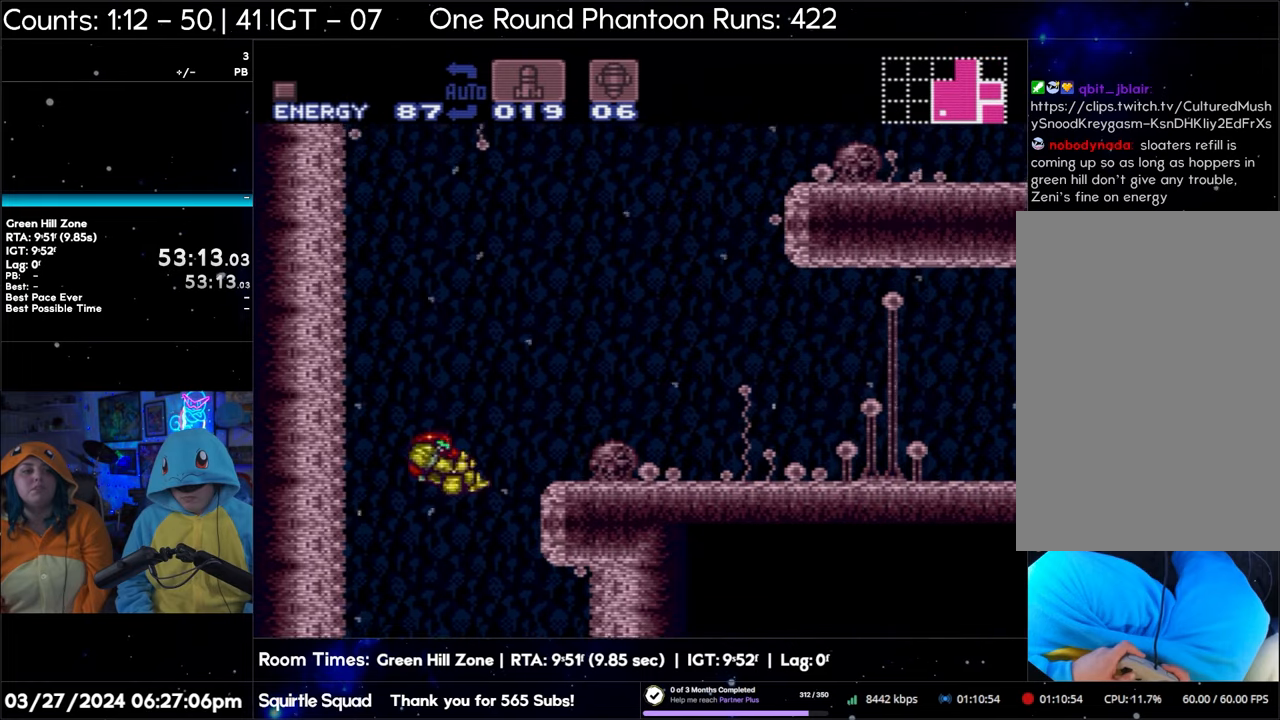
{"buttons": ["B", "DPAD_RIGHT"], "events": []}
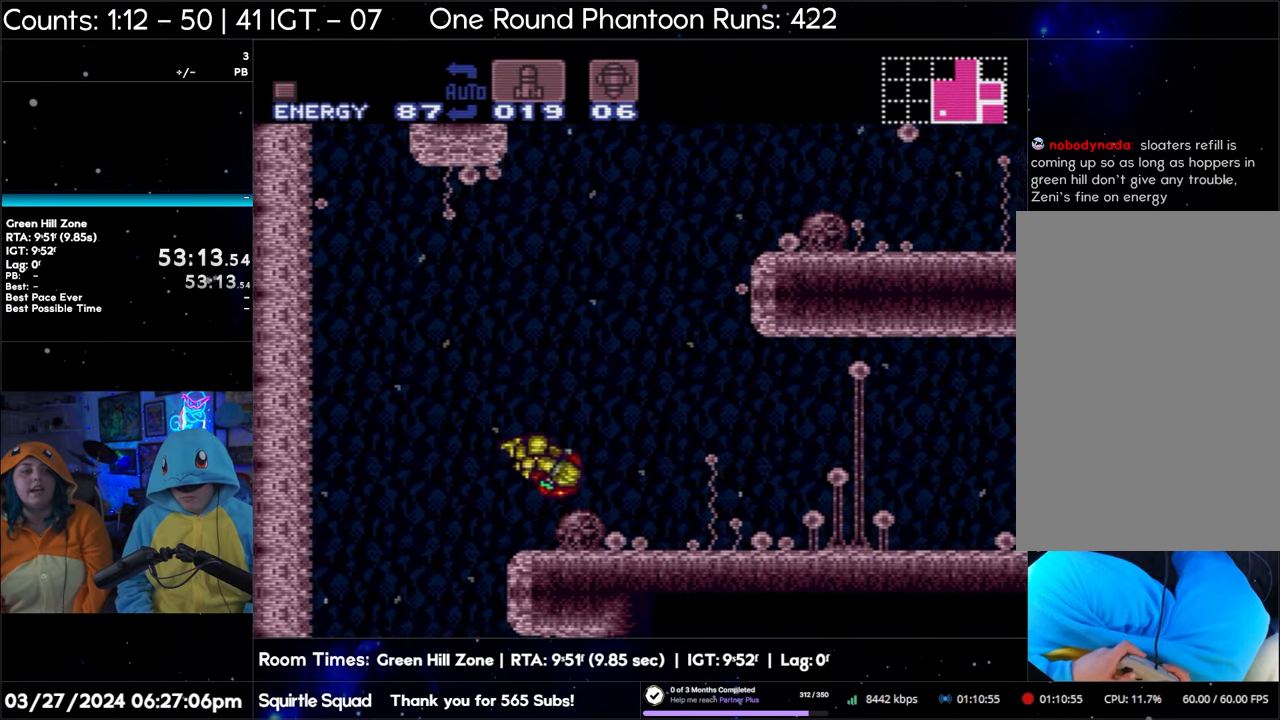
{"buttons": ["B"], "events": [[250, "DPAD_RIGHT", "up"]]}
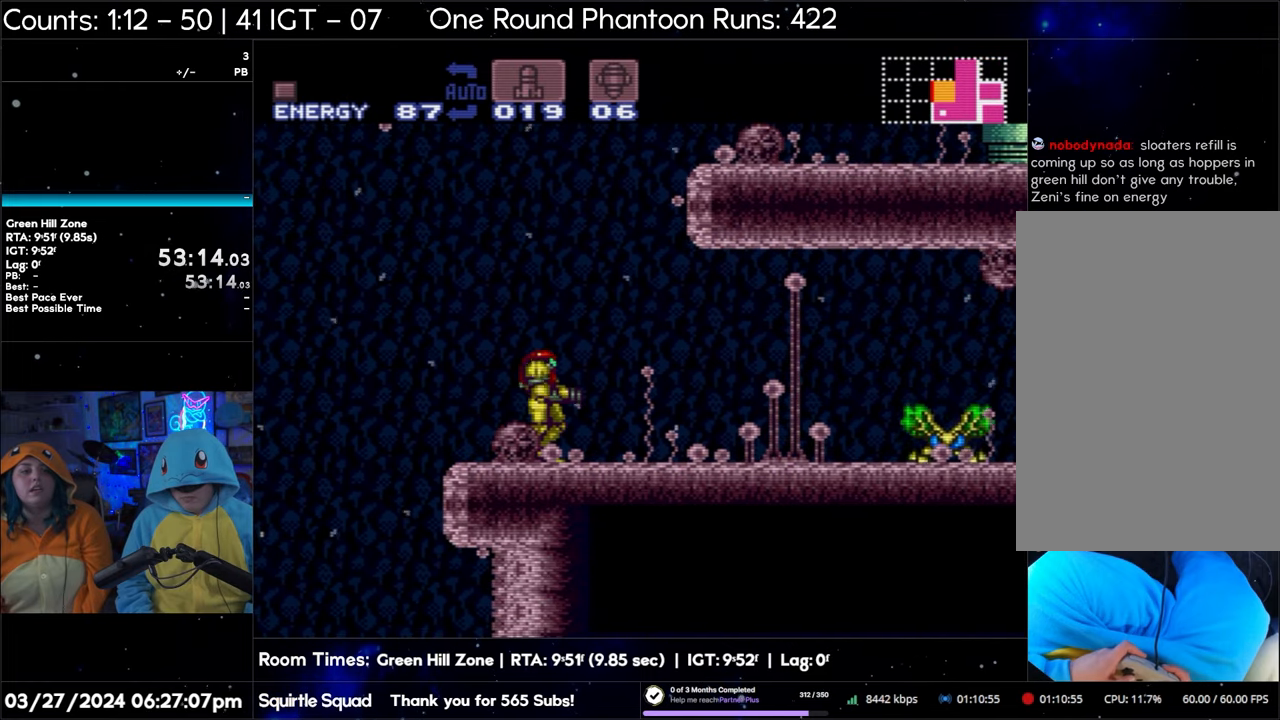
{"buttons": ["Y"], "events": [[200, "B", "up"], [250, "Y", "down"]]}
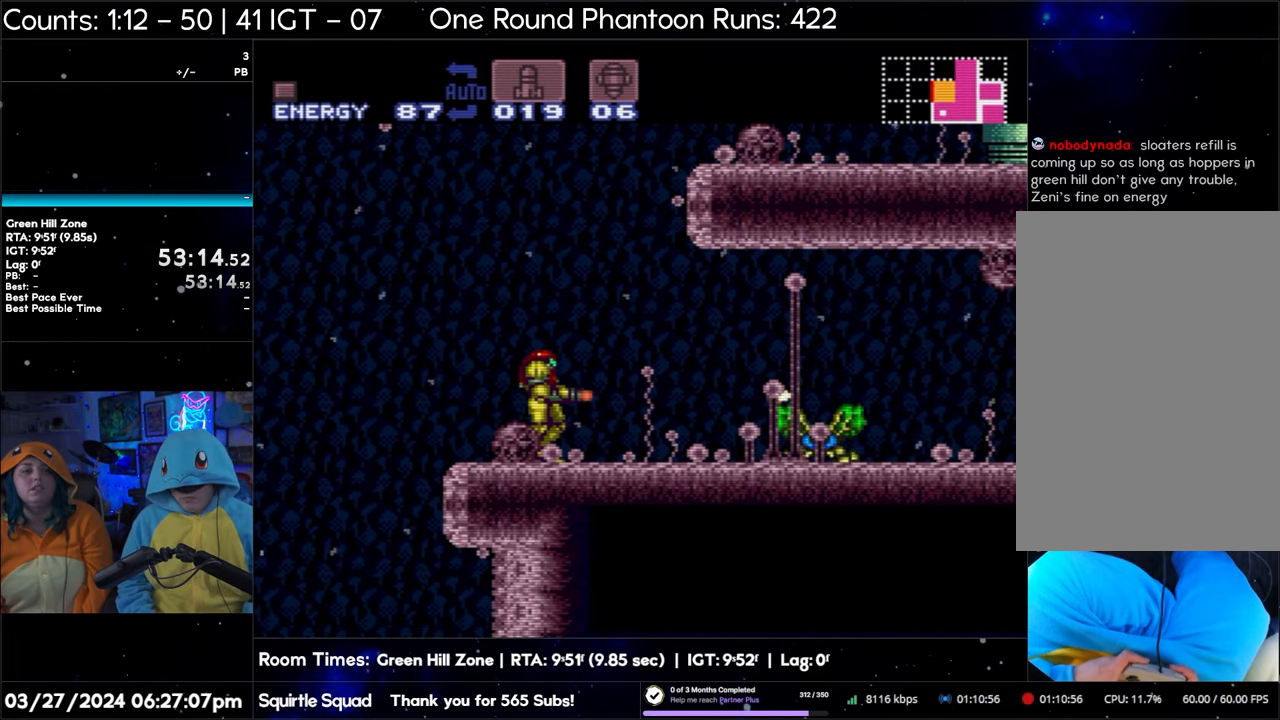
{"buttons": [], "events": [[467, "Y", "up"]]}
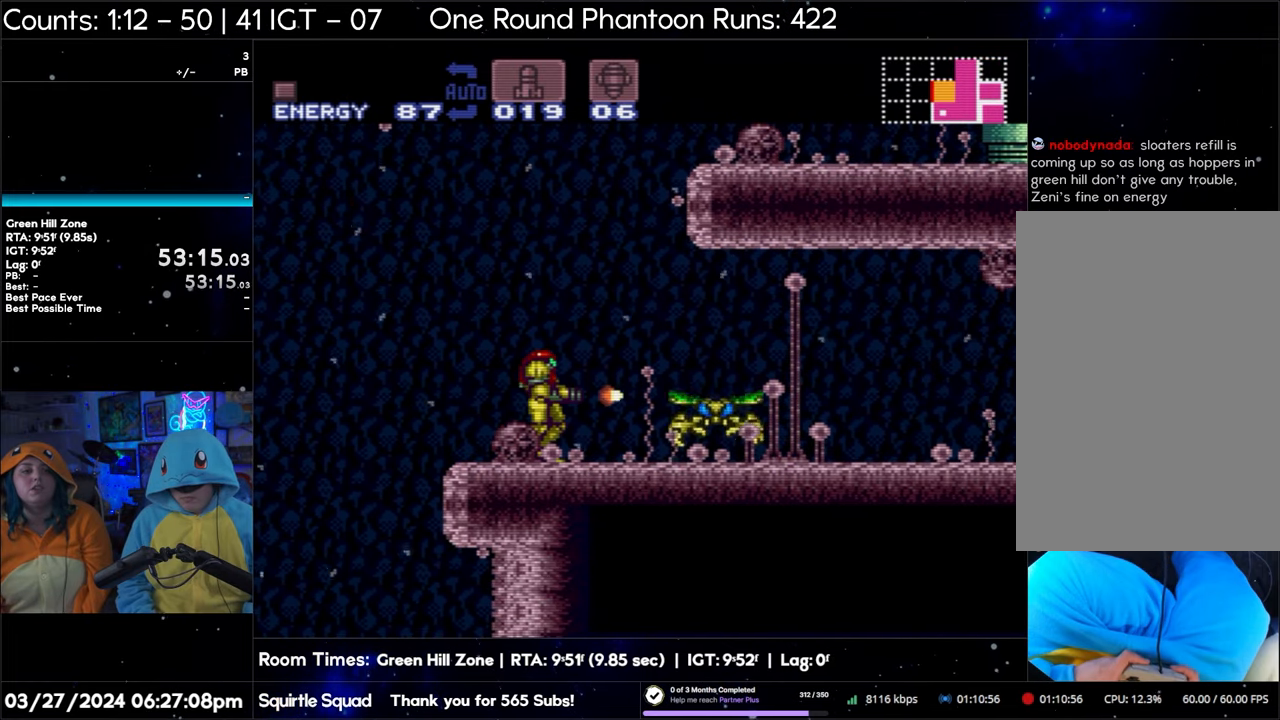
{"buttons": ["Y"], "events": [[17, "Y", "down"], [117, "Y", "up"], [183, "Y", "down"], [250, "Y", "up"], [333, "Y", "down"], [417, "Y", "up"], [483, "Y", "down"]]}
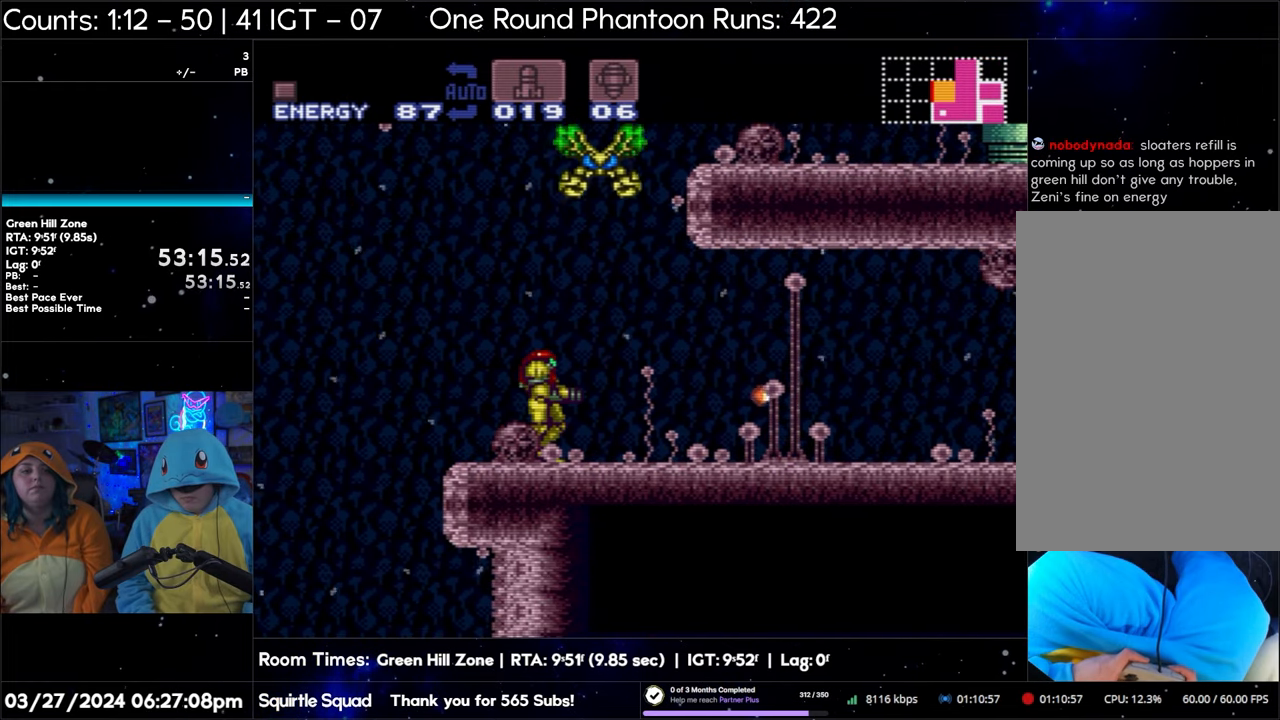
{"buttons": ["Y"], "events": [[50, "Y", "up"], [133, "Y", "down"], [217, "Y", "up"], [300, "Y", "down"], [367, "Y", "up"], [450, "Y", "down"]]}
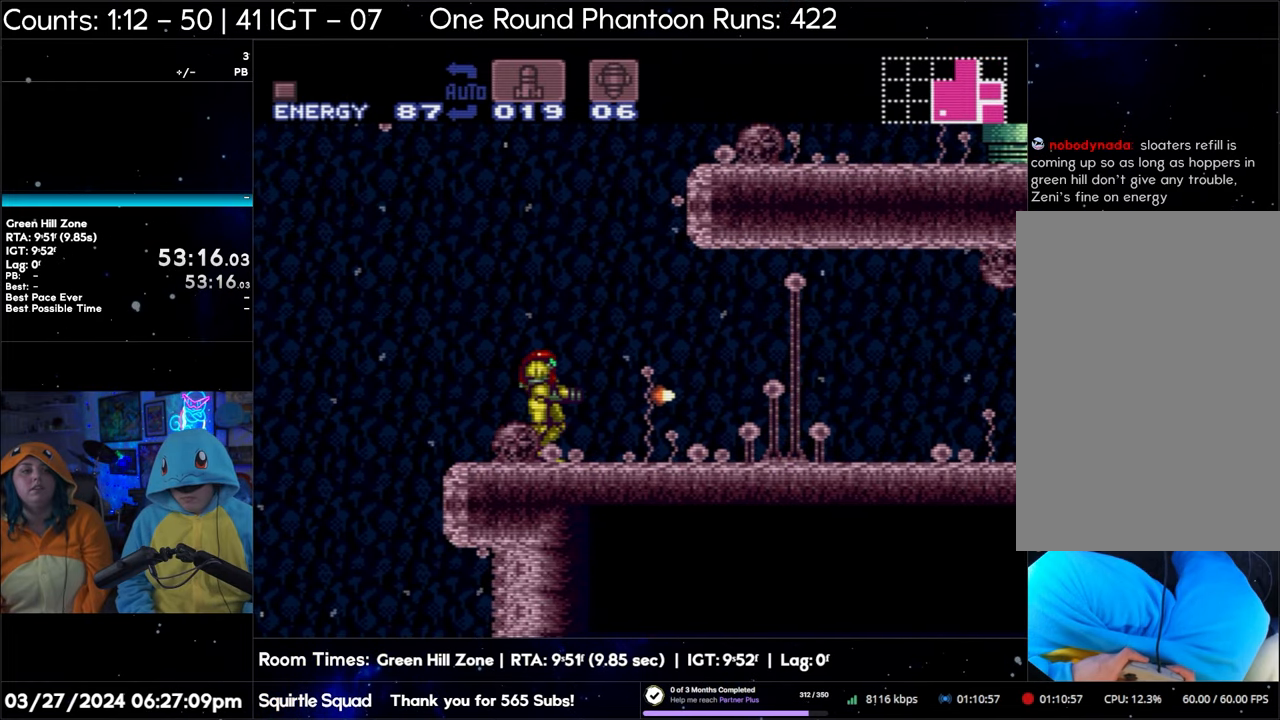
{"buttons": [], "events": [[67, "Y", "up"], [100, "Y", "down"], [200, "Y", "up"], [250, "Y", "down"], [350, "Y", "up"], [400, "Y", "down"], [500, "Y", "up"]]}
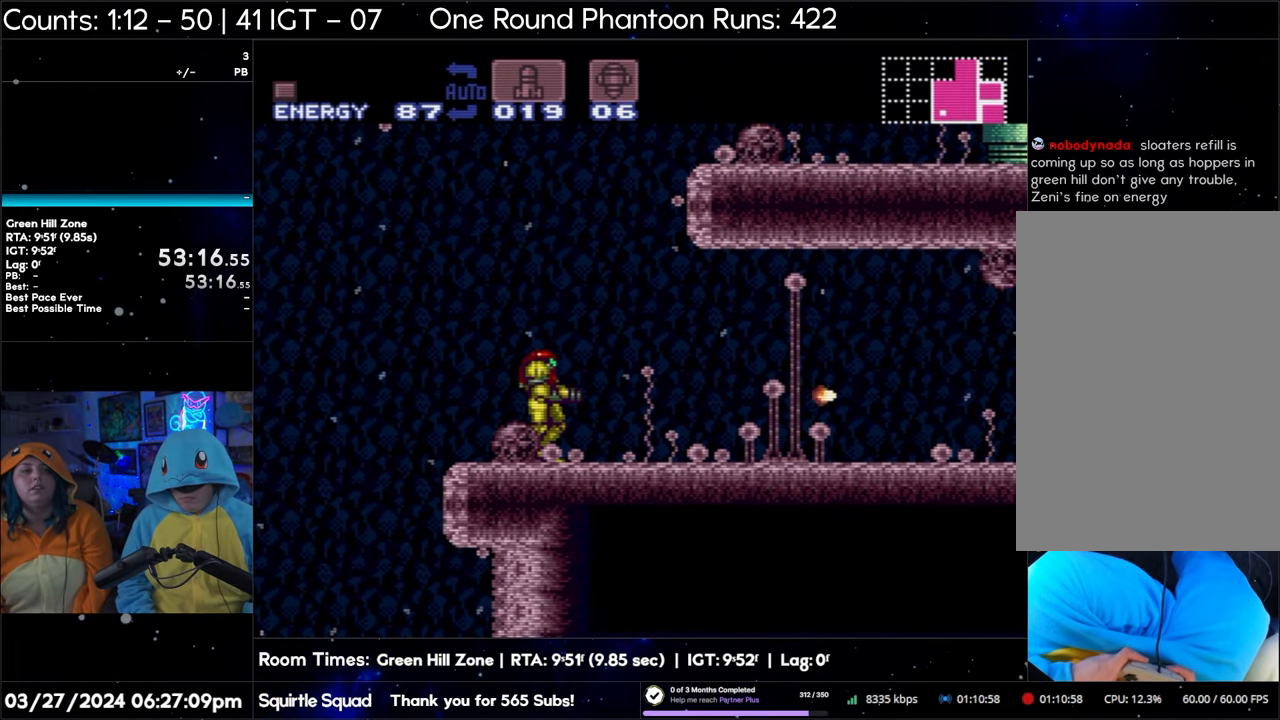
{"buttons": ["R1"], "events": [[100, "Y", "down"], [267, "R1", "down"], [267, "Y", "up"], [383, "Y", "down"], [467, "Y", "up"]]}
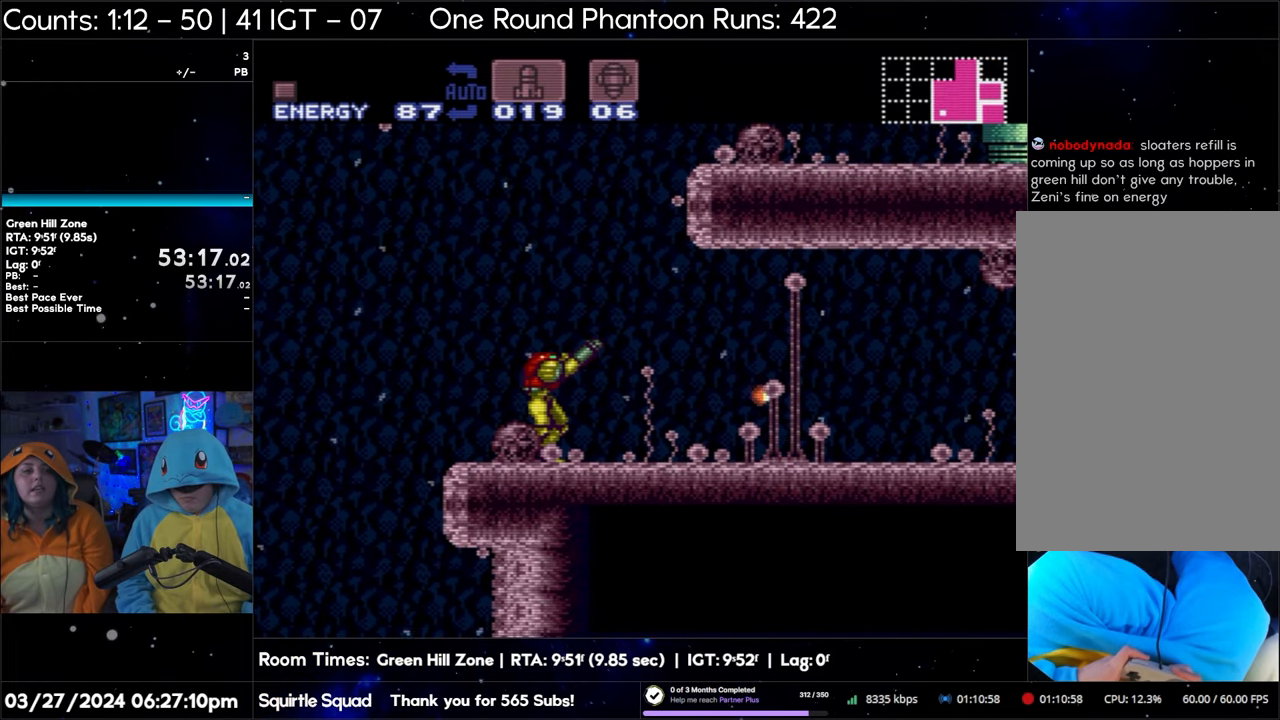
{"buttons": ["B", "Y", "R1"], "events": [[17, "Y", "down"], [133, "Y", "up"], [167, "Y", "down"], [267, "Y", "up"], [283, "B", "down"], [417, "Y", "down"]]}
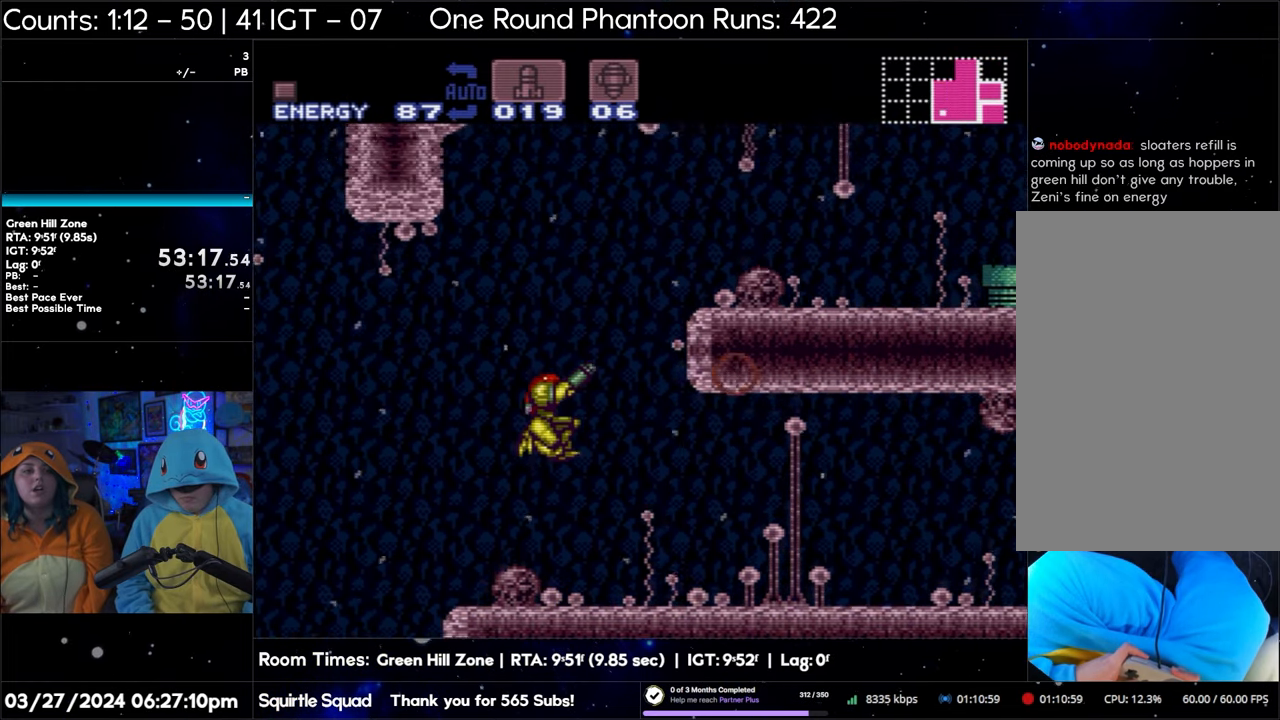
{"buttons": ["B", "Y", "R1"], "events": [[17, "Y", "up"], [100, "Y", "down"], [233, "Y", "up"], [300, "Y", "down"], [400, "Y", "up"], [483, "Y", "down"]]}
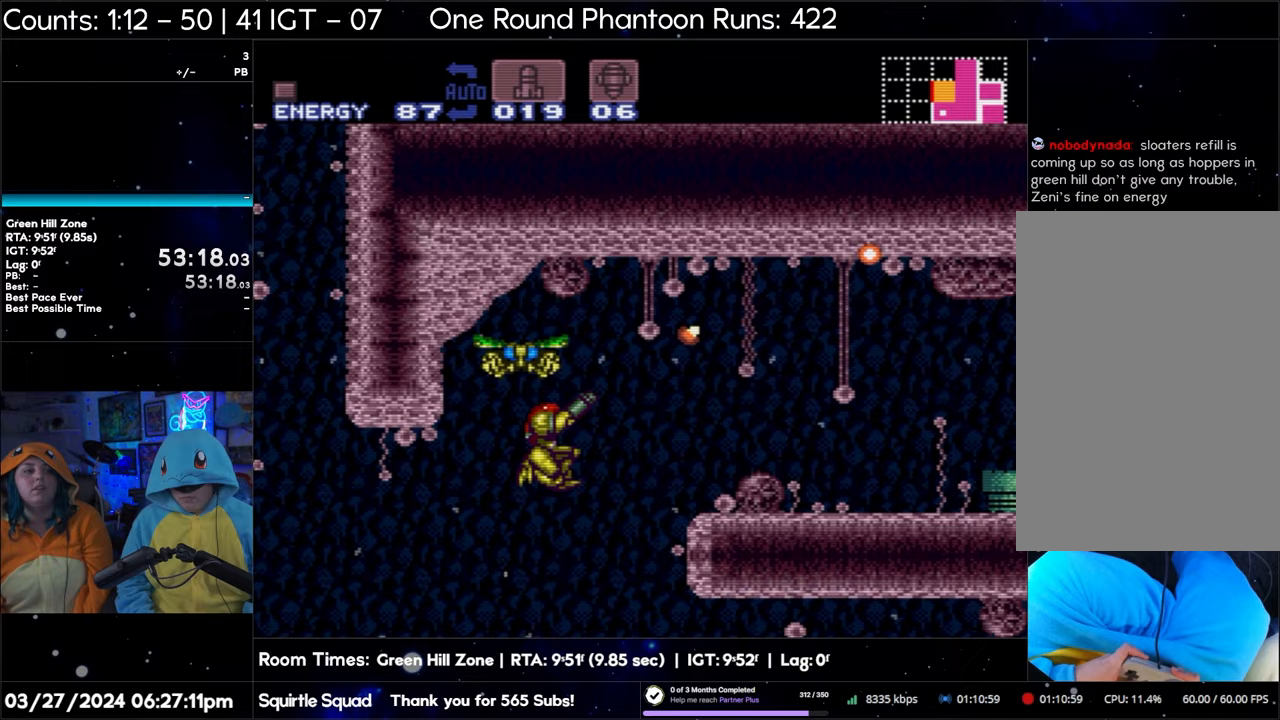
{"buttons": ["B", "R1"], "events": [[83, "Y", "up"], [150, "Y", "down"], [267, "Y", "up"], [350, "Y", "down"], [450, "Y", "up"]]}
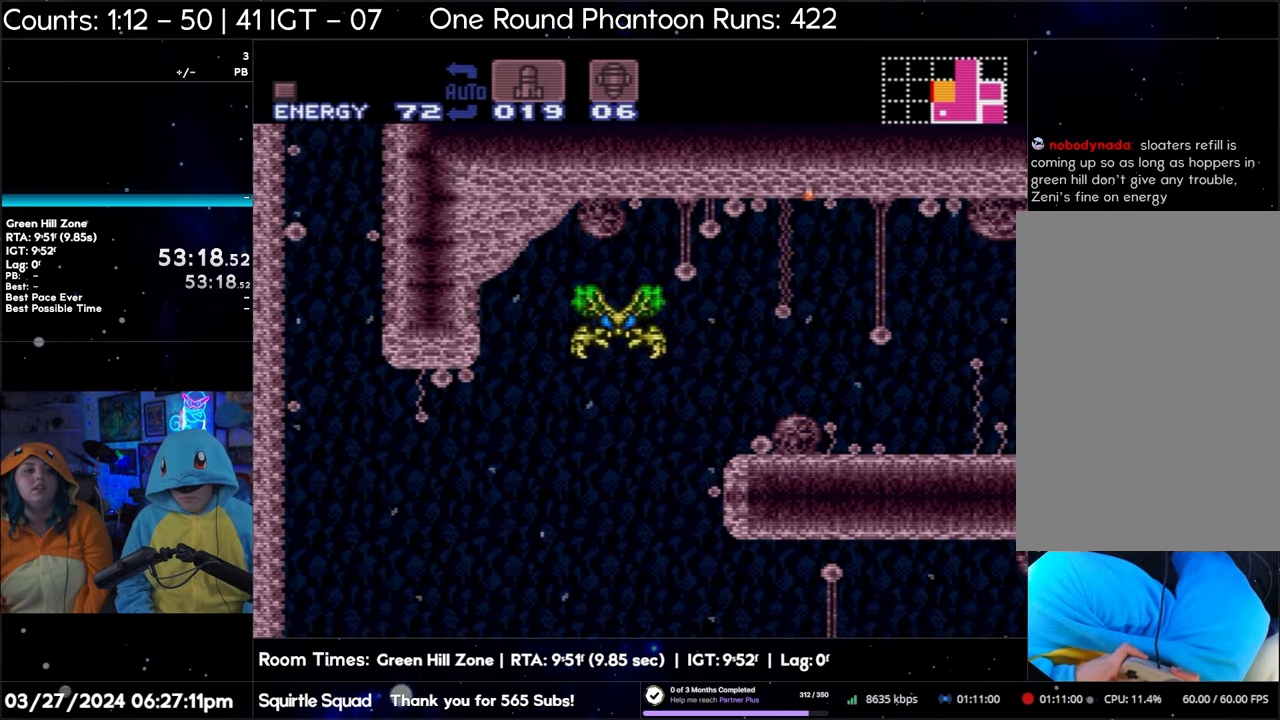
{"buttons": ["B", "Y", "R1"], "events": [[33, "Y", "down"], [133, "Y", "up"], [233, "Y", "down"], [333, "DPAD_RIGHT", "down"], [333, "Y", "up"], [417, "Y", "down"], [483, "DPAD_RIGHT", "up"]]}
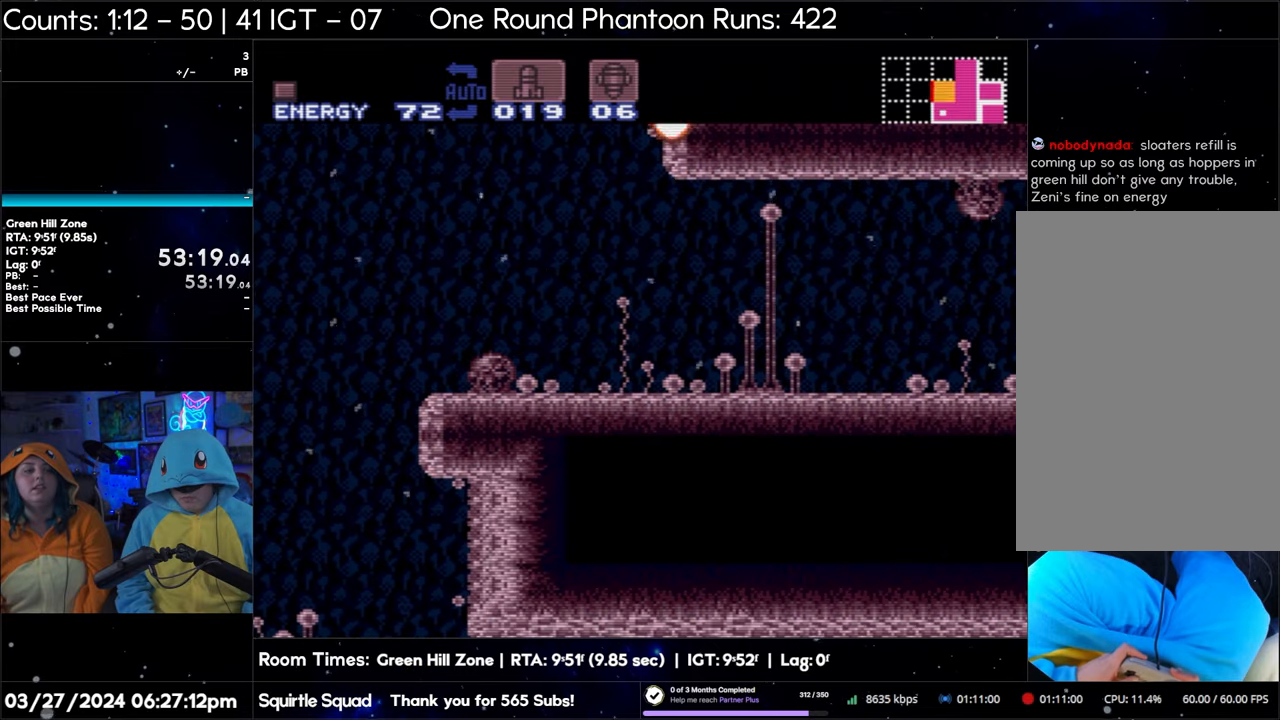
{"buttons": ["B", "Y", "R1"], "events": [[50, "Y", "up"], [83, "Y", "down"], [217, "Y", "up"], [317, "Y", "down"], [400, "Y", "up"], [483, "Y", "down"]]}
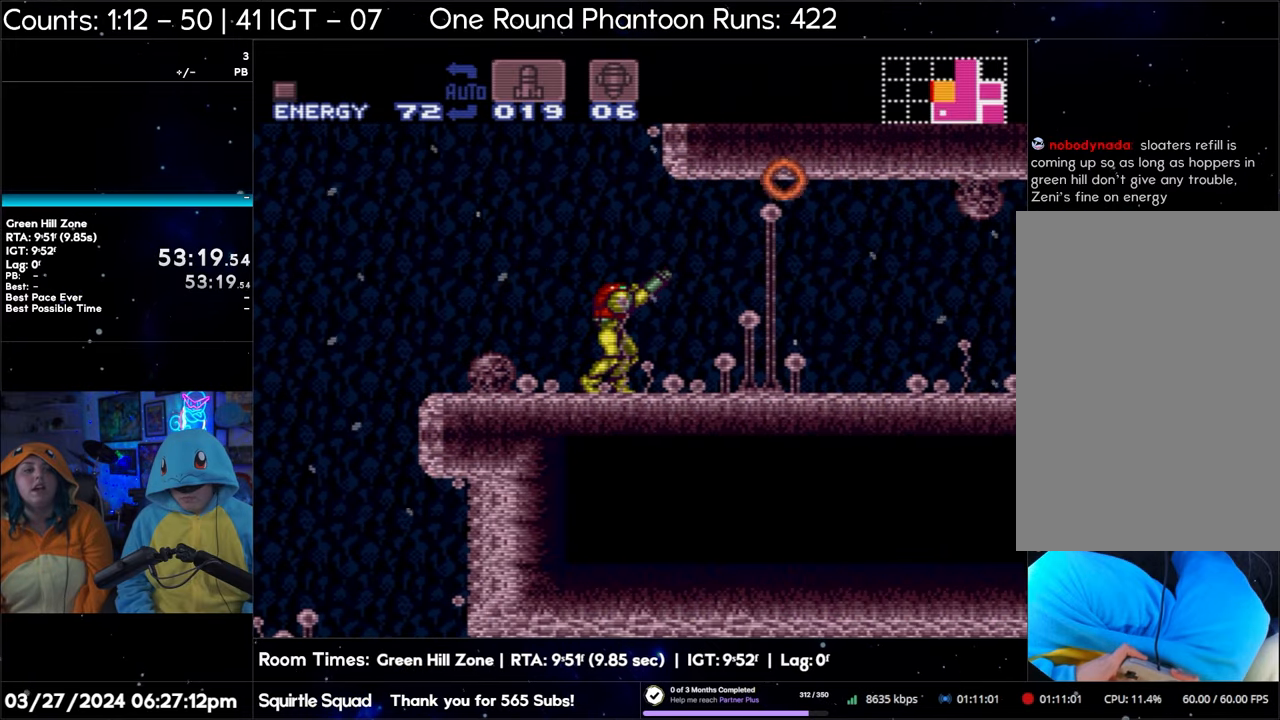
{"buttons": [], "events": [[117, "Y", "up"], [317, "R1", "up"], [367, "B", "up"]]}